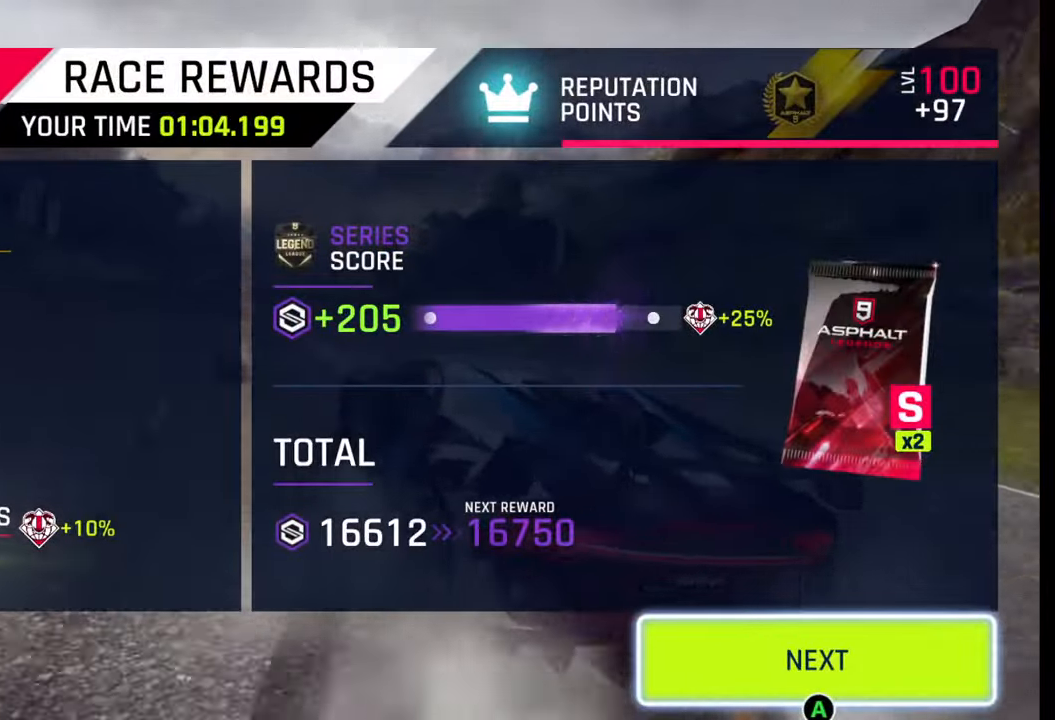
Gameplay with a controller (PlayStation layout); each line is a JSON object with the inputs held at the frame after it. "events" lists button and stick changes between this image and that frame as [ms after this image, input, new state], when the widget could be followed in between.
{"buttons": [], "left_stick": "center", "right_stick": "center", "events": [[83, "CIRCLE", "down"], [167, "CIRCLE", "up"]]}
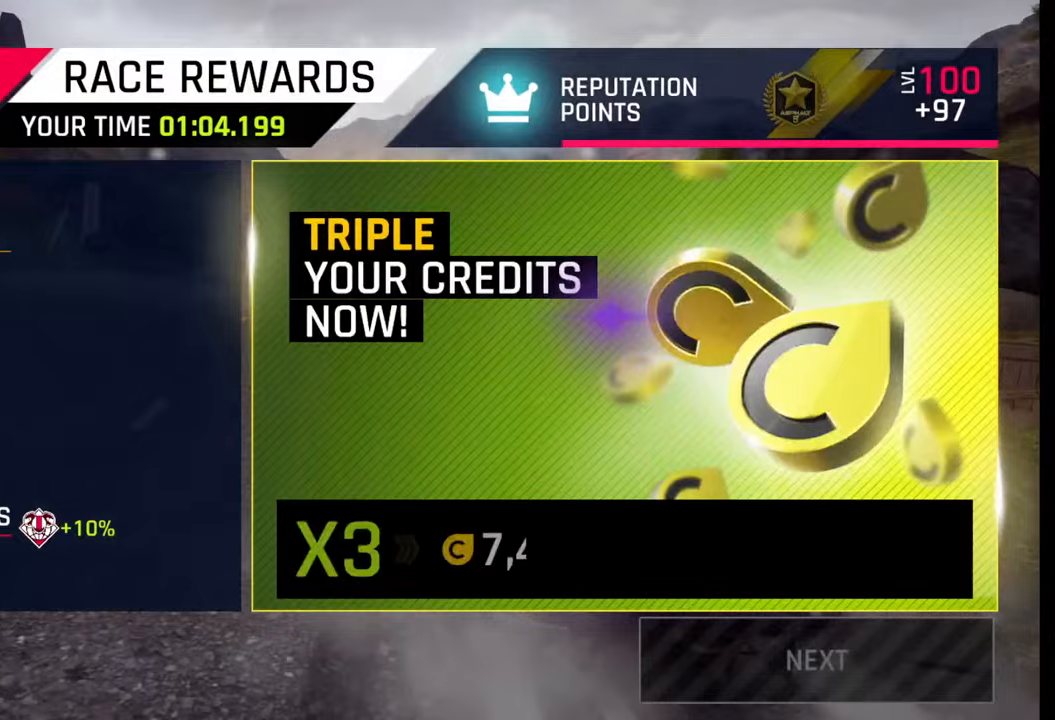
{"buttons": [], "left_stick": "center", "right_stick": "center", "events": []}
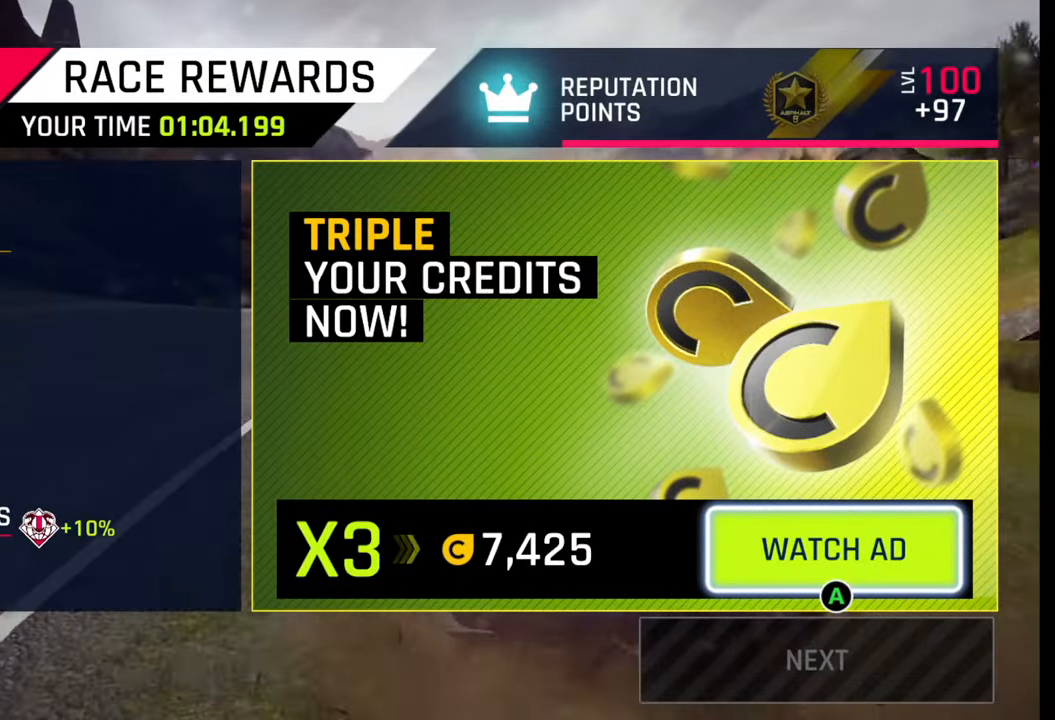
{"buttons": [], "left_stick": "center", "right_stick": "center", "events": []}
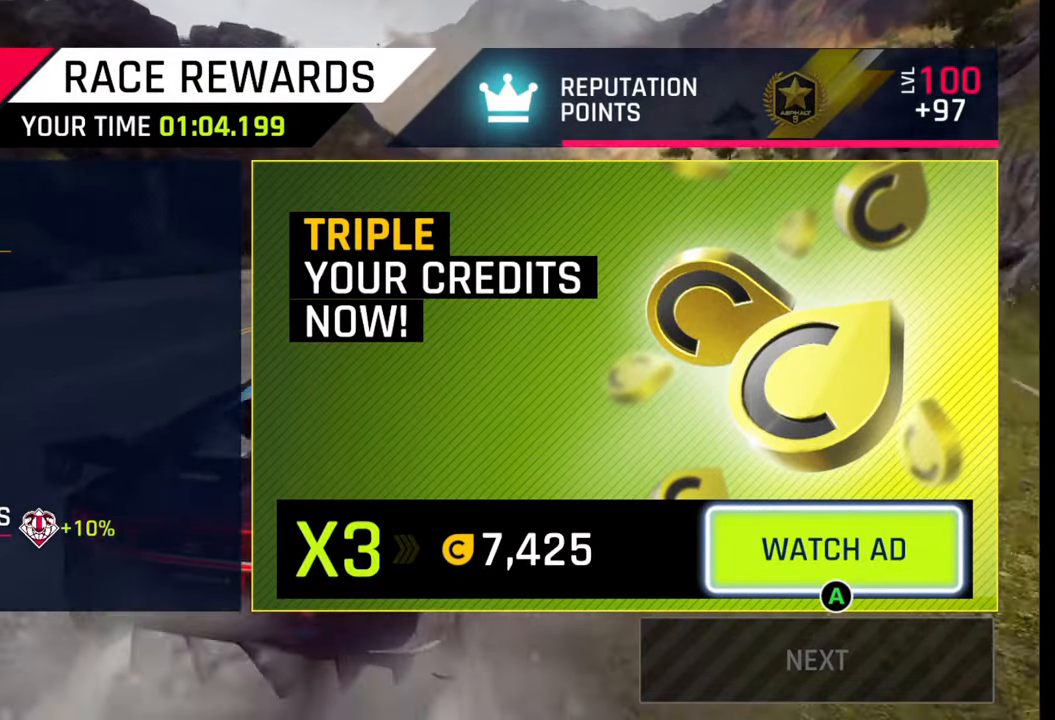
{"buttons": [], "left_stick": "center", "right_stick": "center", "events": []}
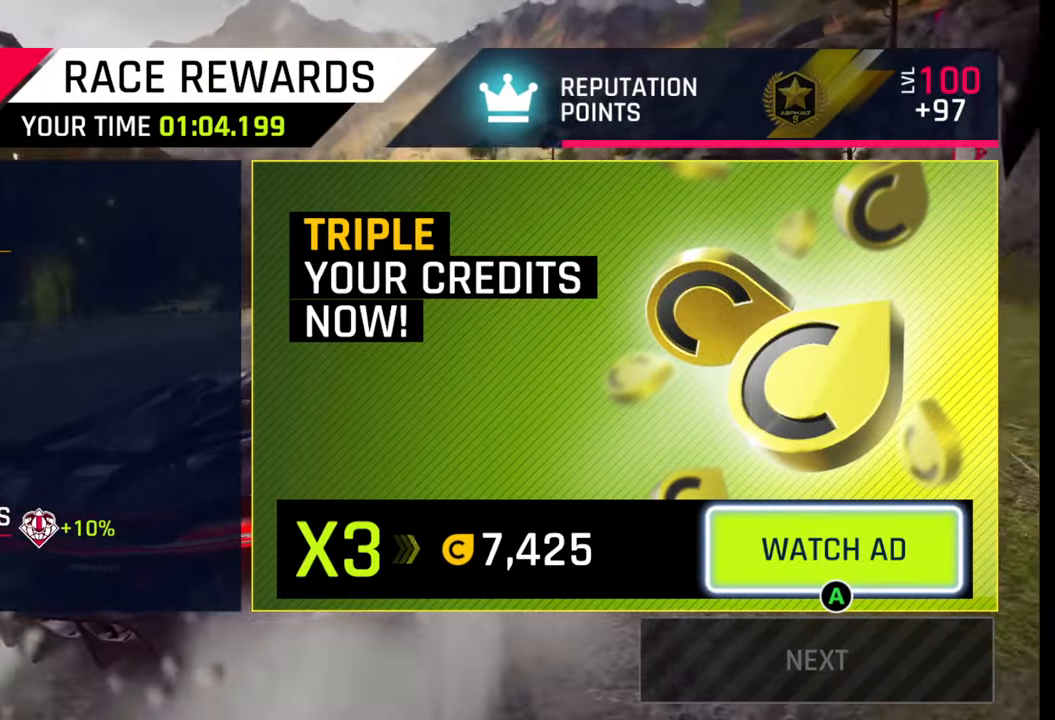
{"buttons": [], "left_stick": "center", "right_stick": "center", "events": []}
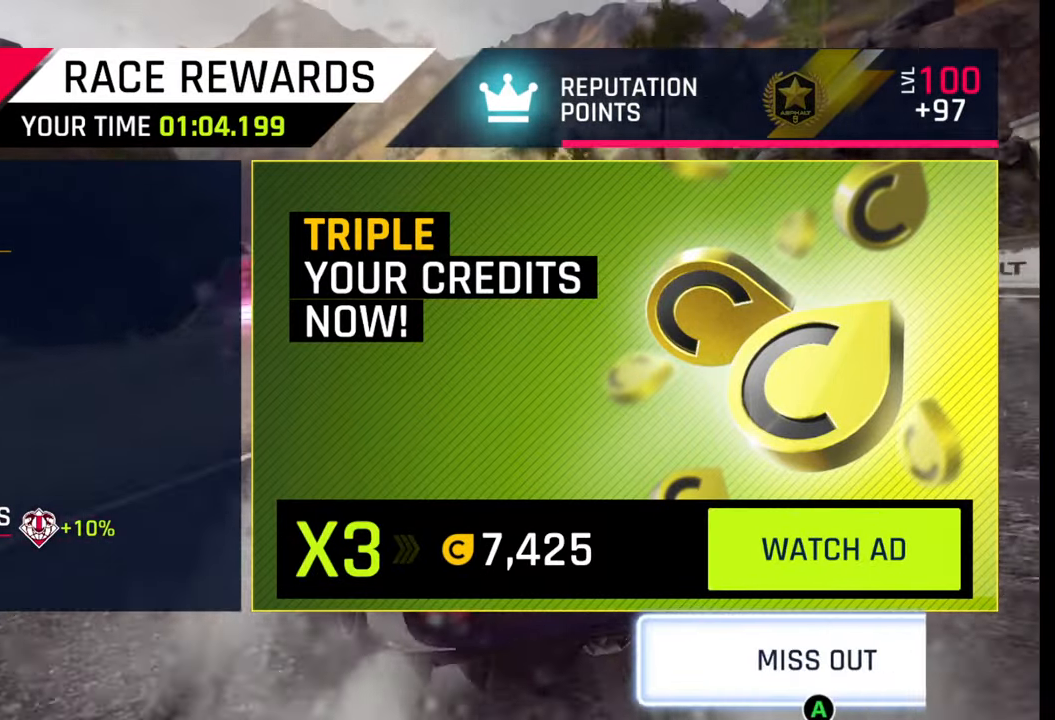
{"buttons": [], "left_stick": "center", "right_stick": "center", "events": []}
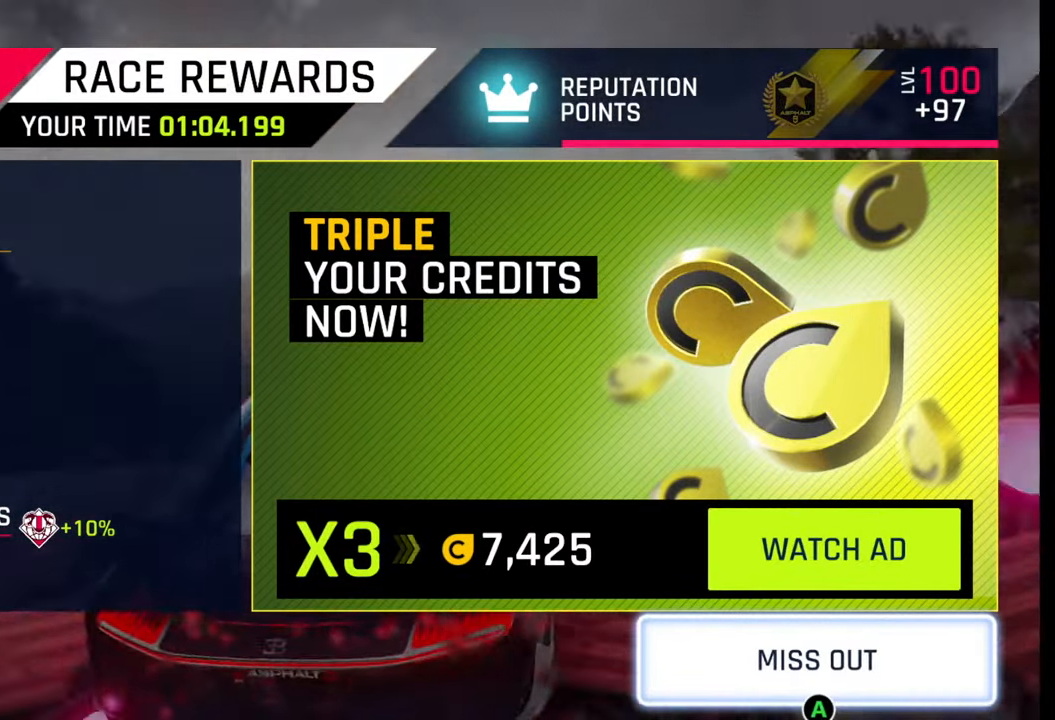
{"buttons": [], "left_stick": "center", "right_stick": "center", "events": [[467, "CROSS", "down"], [483, "CROSS", "up"]]}
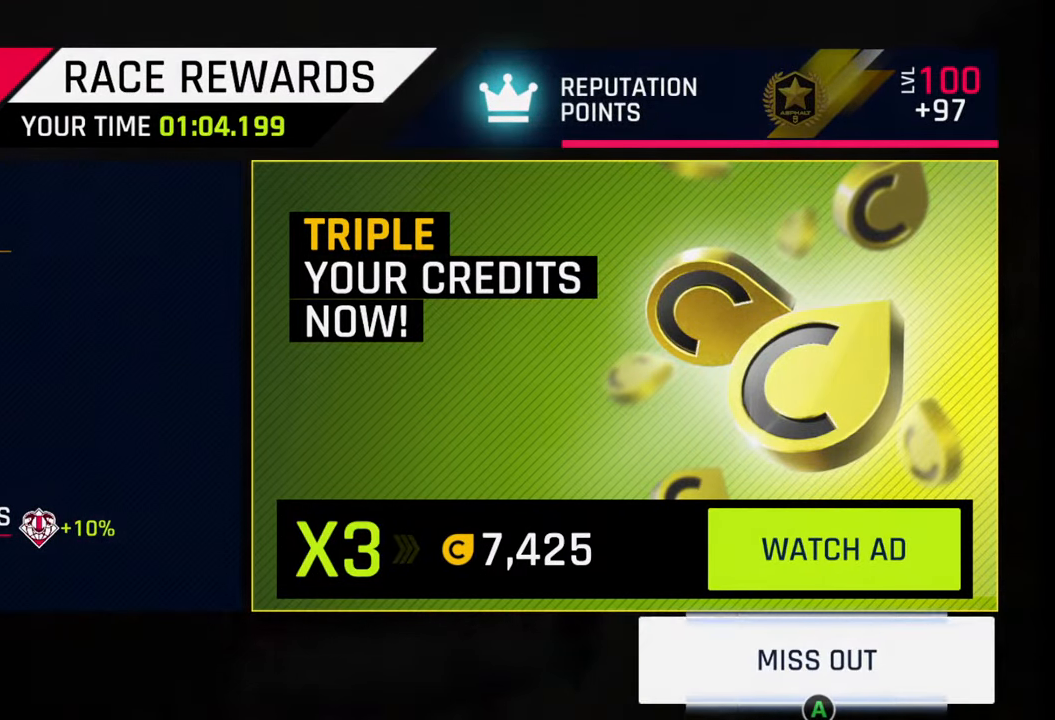
{"buttons": [], "left_stick": "center", "right_stick": "center", "events": [[50, "CROSS", "down"], [183, "CROSS", "up"], [367, "SQUARE", "down"], [467, "SQUARE", "up"]]}
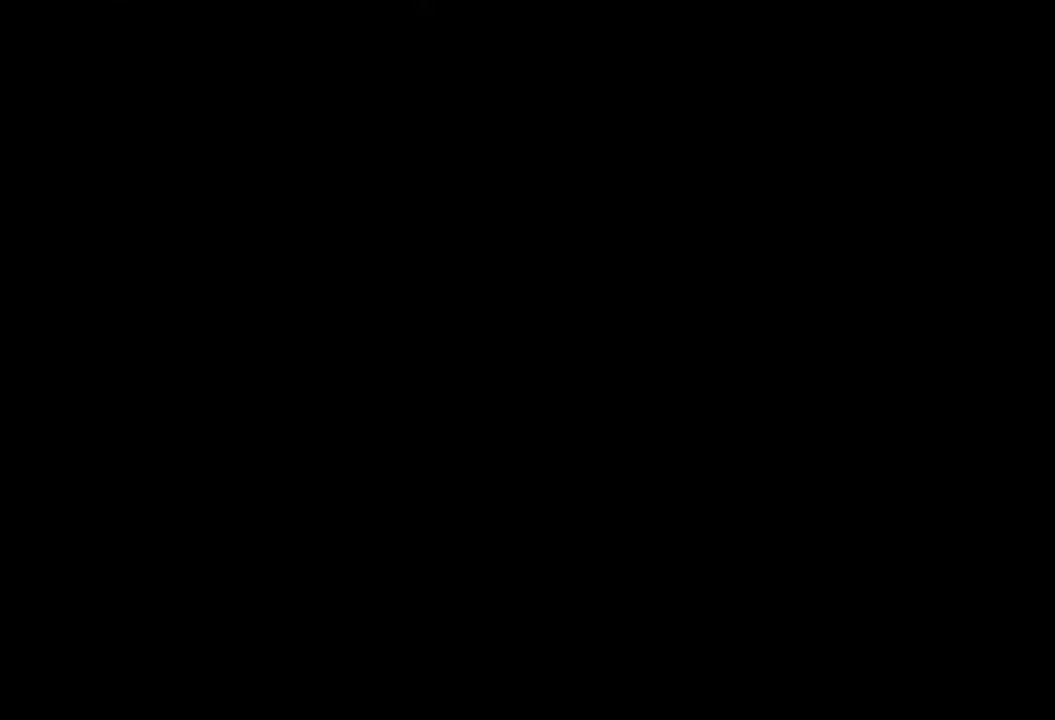
{"buttons": [], "left_stick": "center", "right_stick": "center", "events": [[33, "SQUARE", "down"], [133, "SQUARE", "up"], [217, "SQUARE", "down"], [300, "SQUARE", "up"], [383, "SQUARE", "down"], [467, "SQUARE", "up"]]}
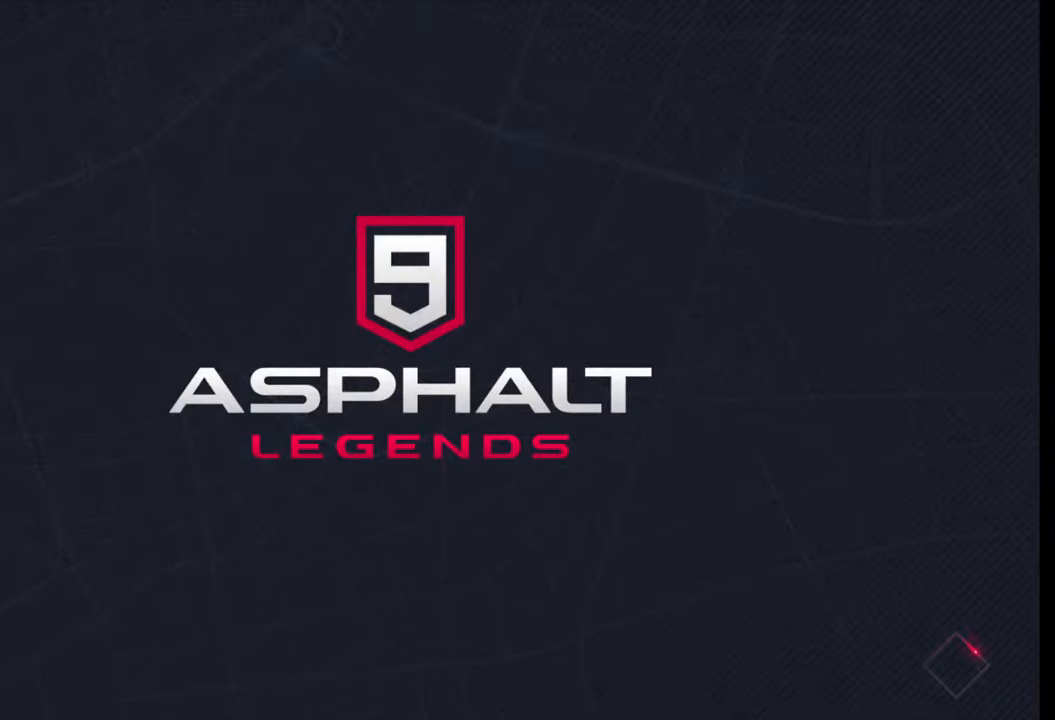
{"buttons": [], "left_stick": "center", "right_stick": "center", "events": [[67, "SQUARE", "down"], [133, "SQUARE", "up"], [250, "SQUARE", "down"], [317, "SQUARE", "up"], [417, "SQUARE", "down"], [500, "SQUARE", "up"]]}
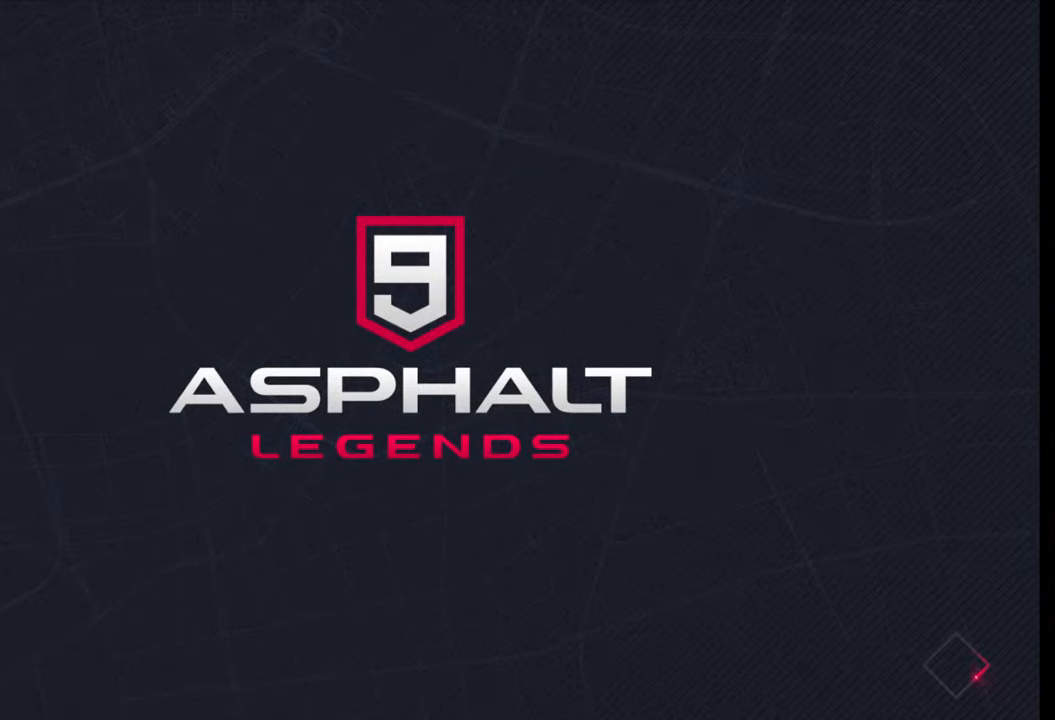
{"buttons": ["SQUARE"], "left_stick": "center", "right_stick": "center", "events": [[200, "SQUARE", "down"], [233, "SQUARE", "up"], [350, "SQUARE", "down"], [417, "SQUARE", "up"], [500, "SQUARE", "down"]]}
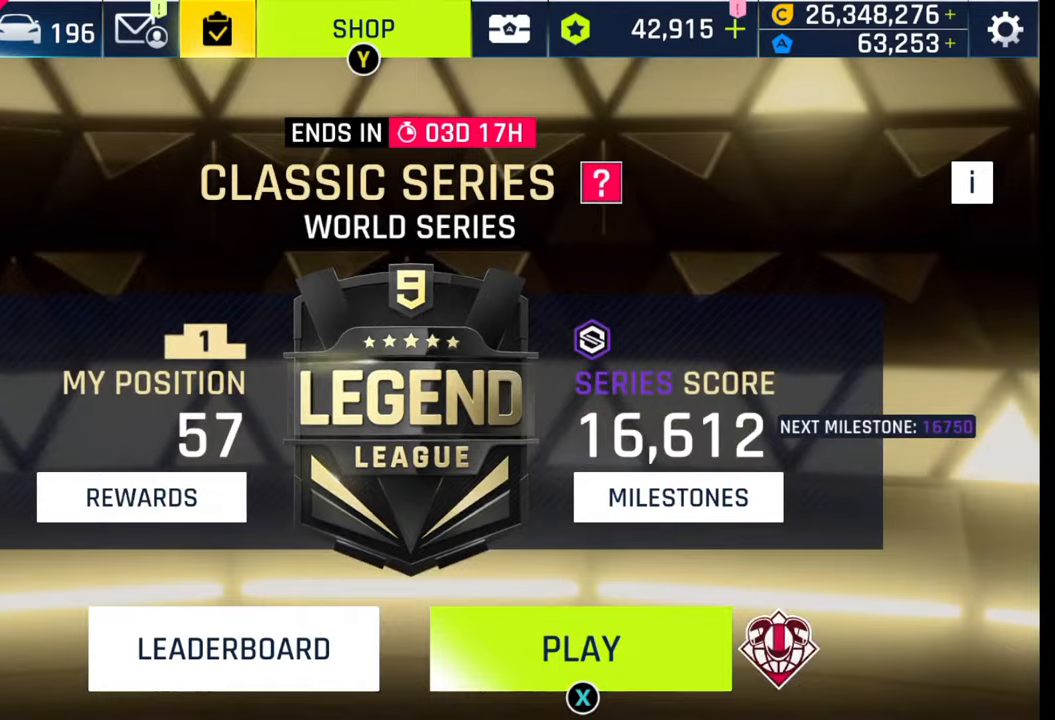
{"buttons": [], "left_stick": "center", "right_stick": "center", "events": [[83, "SQUARE", "up"], [167, "SQUARE", "down"], [267, "SQUARE", "up"]]}
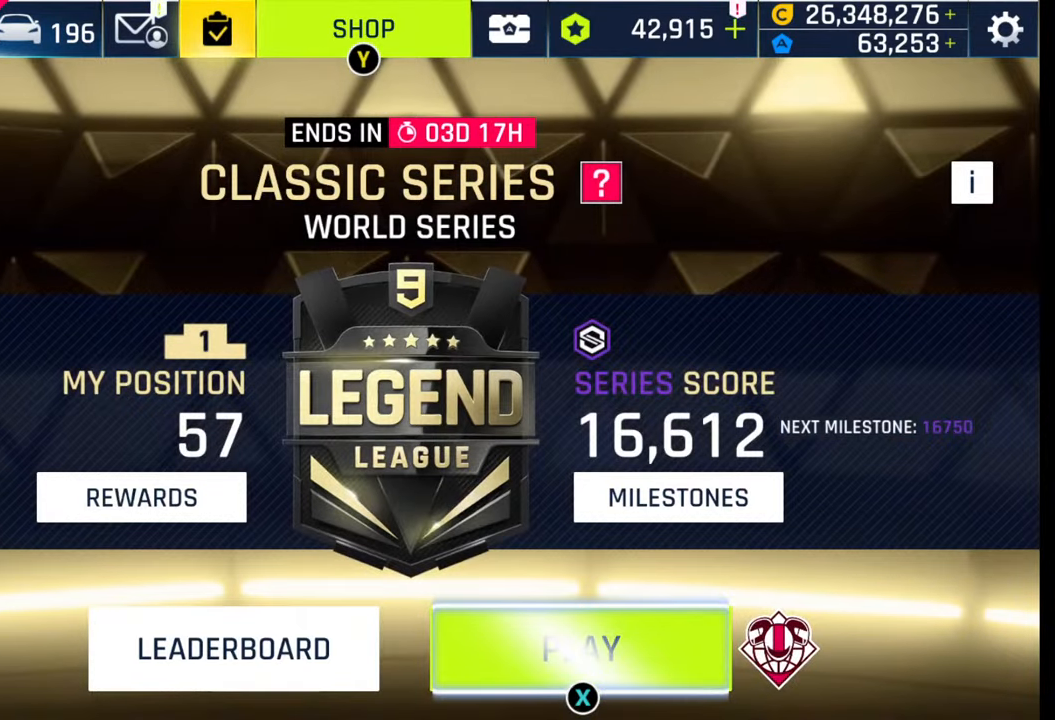
{"buttons": [], "left_stick": "center", "right_stick": "center", "events": []}
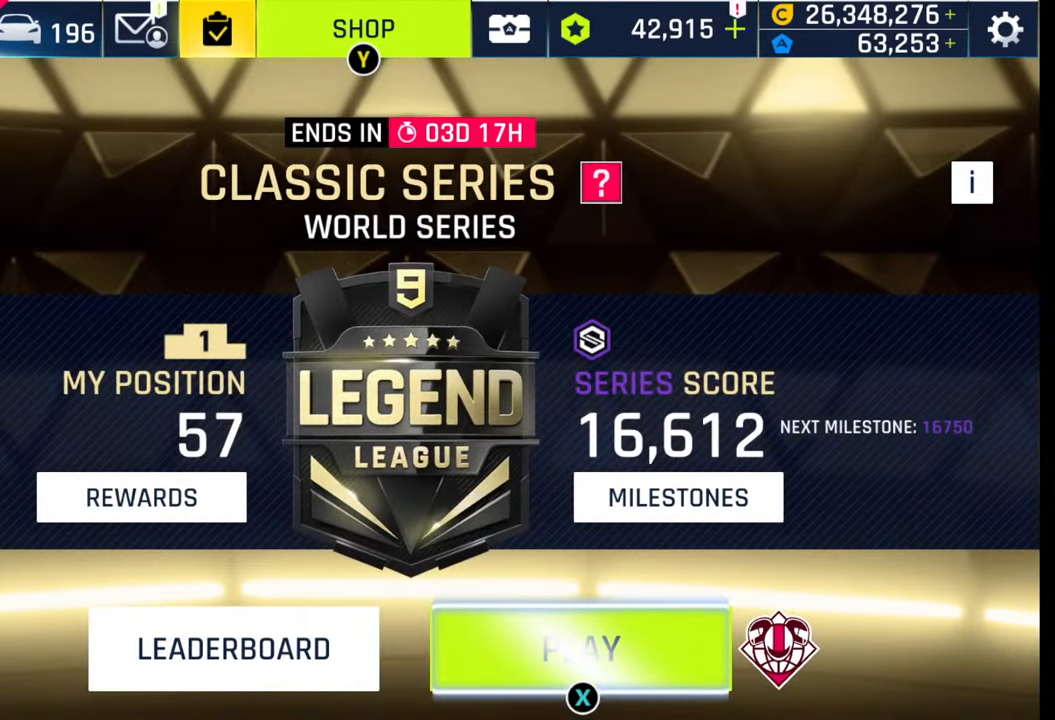
{"buttons": [], "left_stick": "center", "right_stick": "center", "events": []}
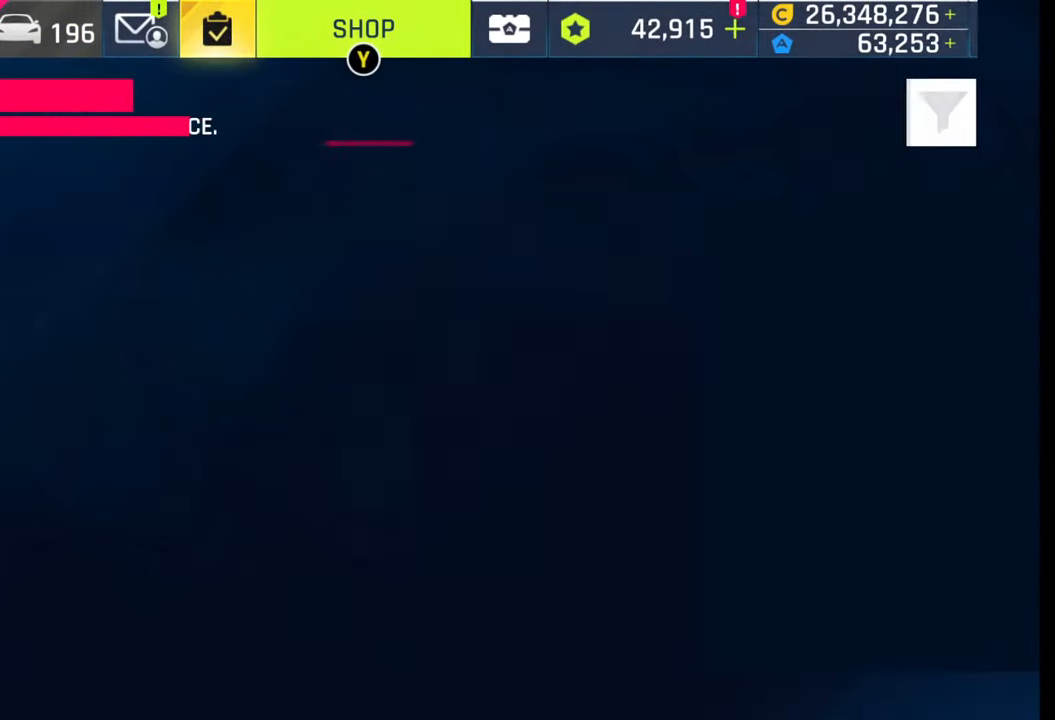
{"buttons": [], "left_stick": "center", "right_stick": "center", "events": []}
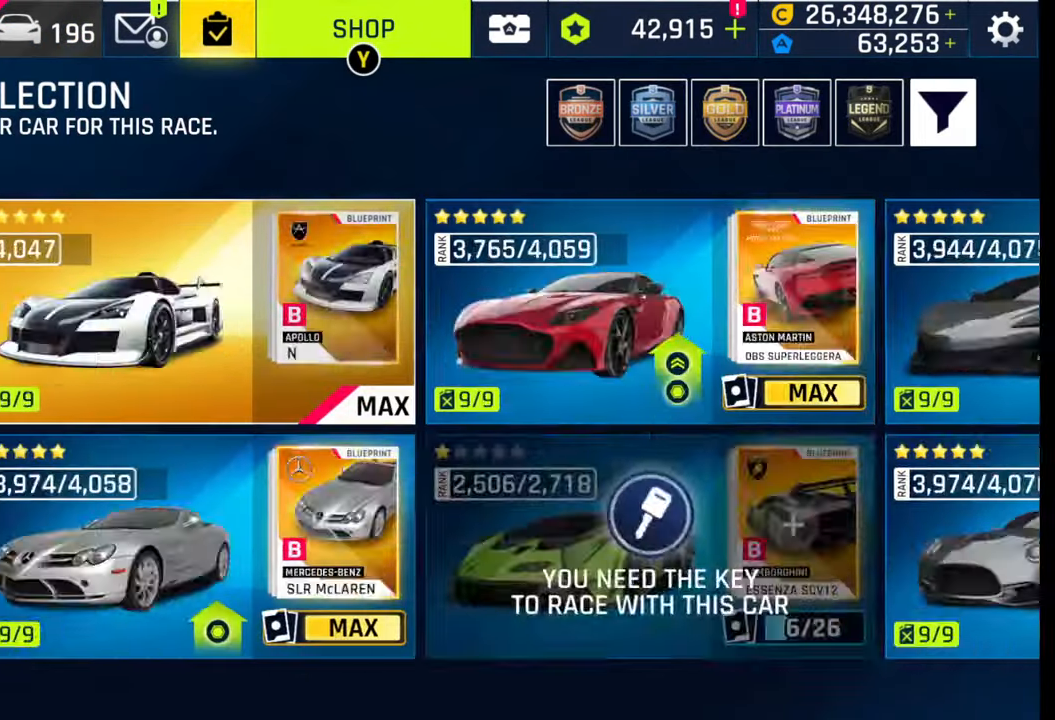
{"buttons": [], "left_stick": "center", "right_stick": "center", "events": []}
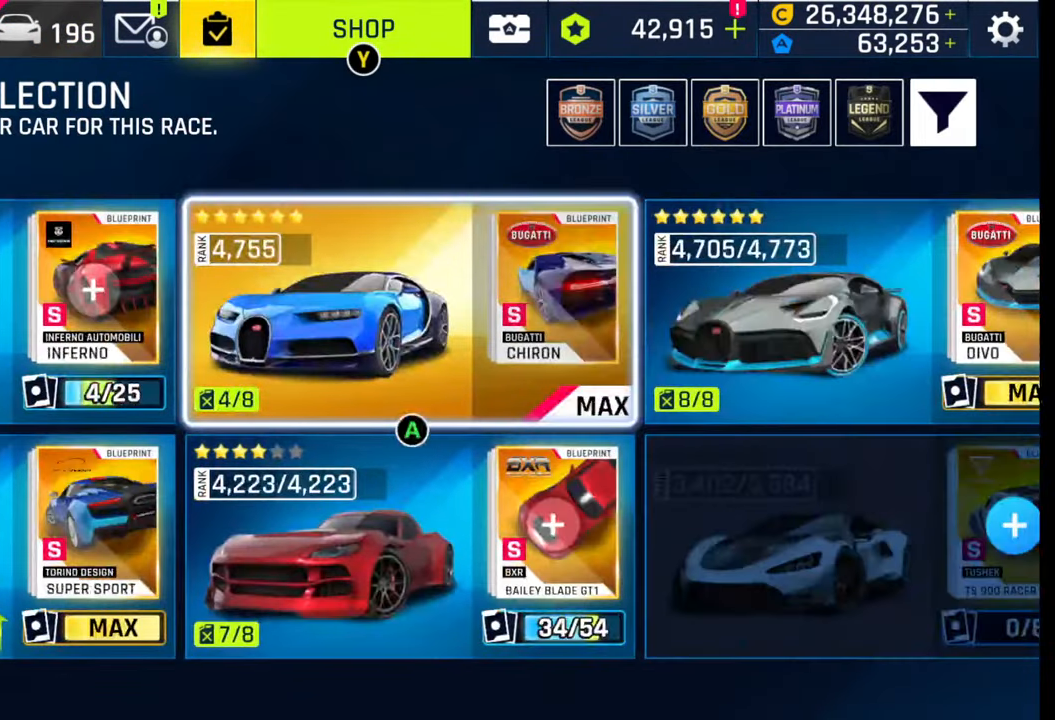
{"buttons": [], "left_stick": "center", "right_stick": "center", "events": [[33, "CROSS", "down"], [133, "CROSS", "up"]]}
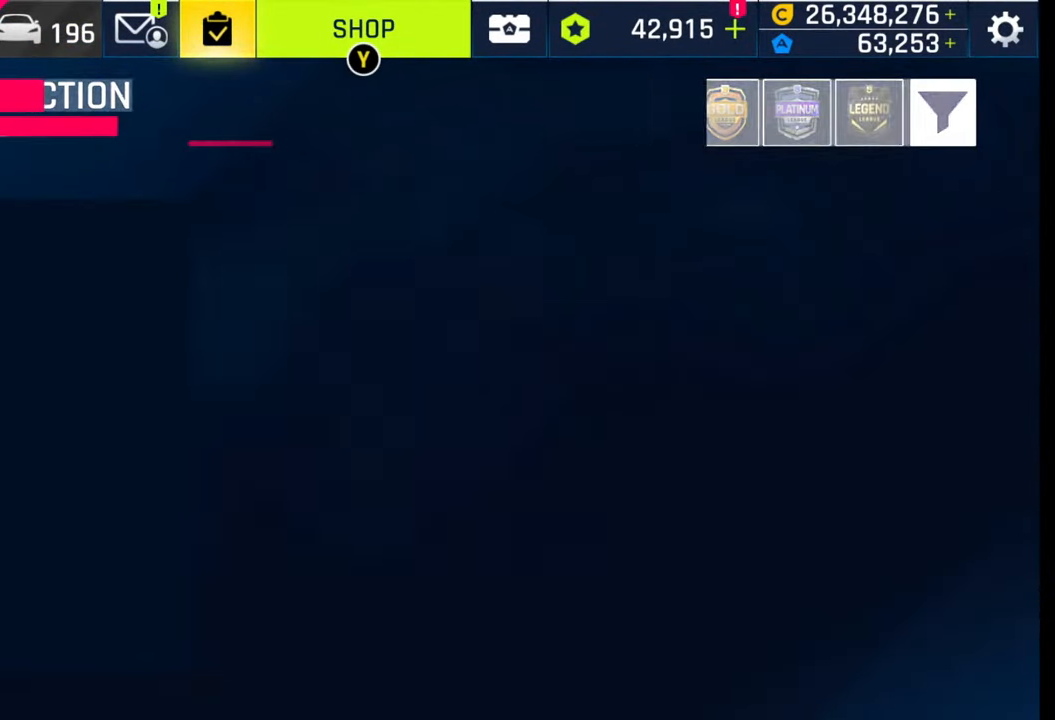
{"buttons": [], "left_stick": "center", "right_stick": "center", "events": []}
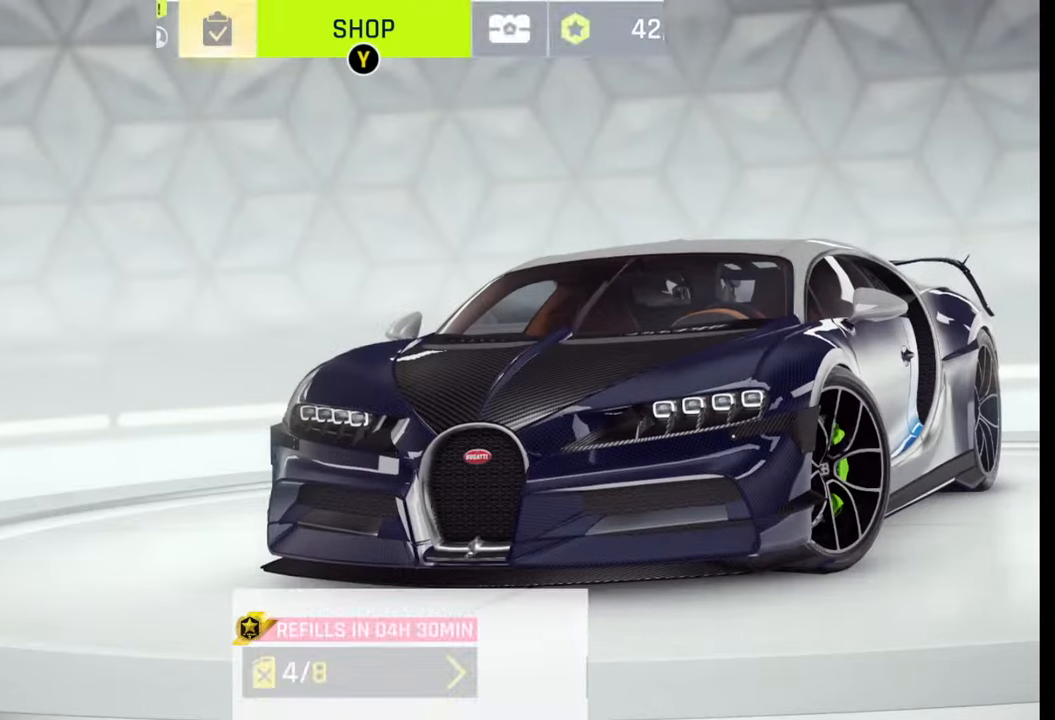
{"buttons": [], "left_stick": "center", "right_stick": "center", "events": []}
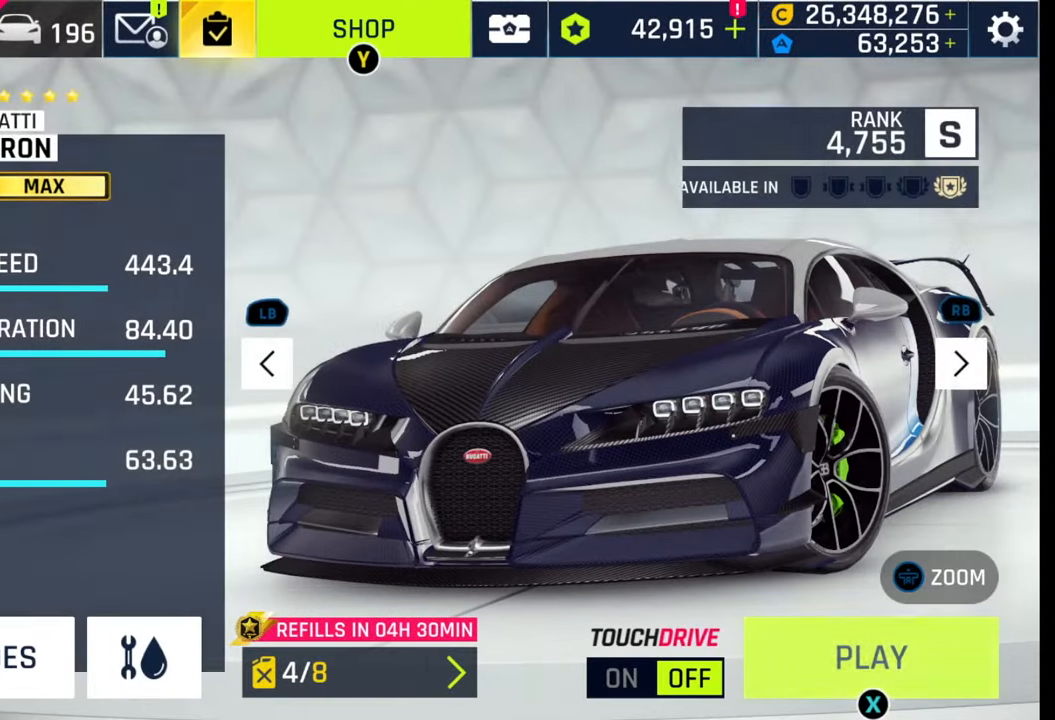
{"buttons": [], "left_stick": "center", "right_stick": "center", "events": []}
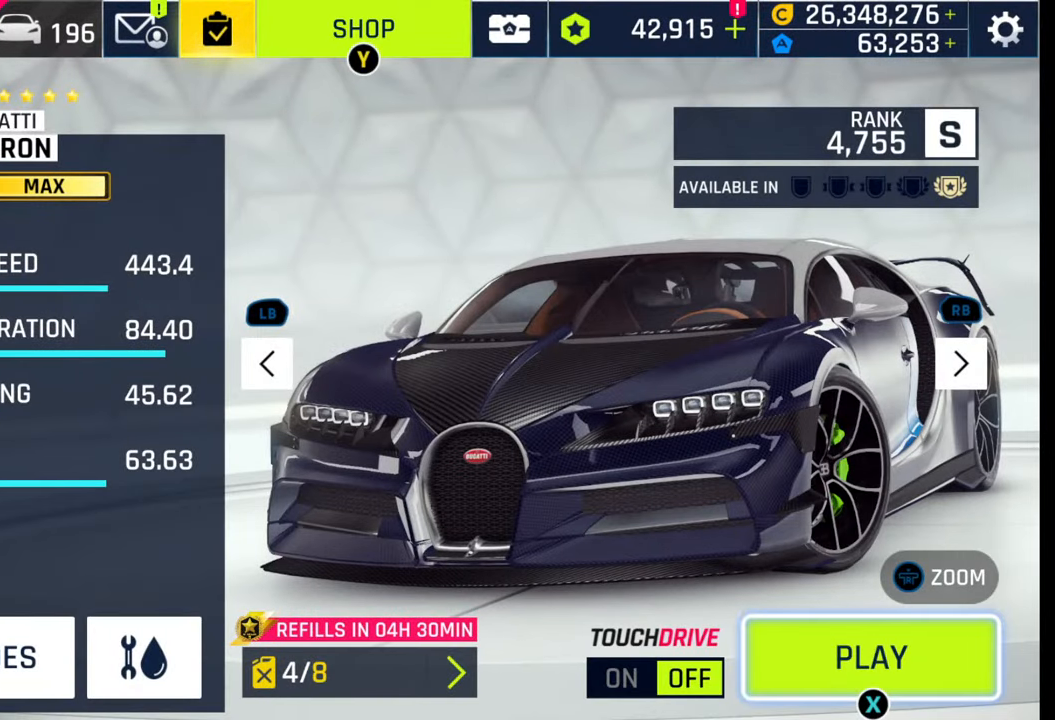
{"buttons": [], "left_stick": "center", "right_stick": "center", "events": []}
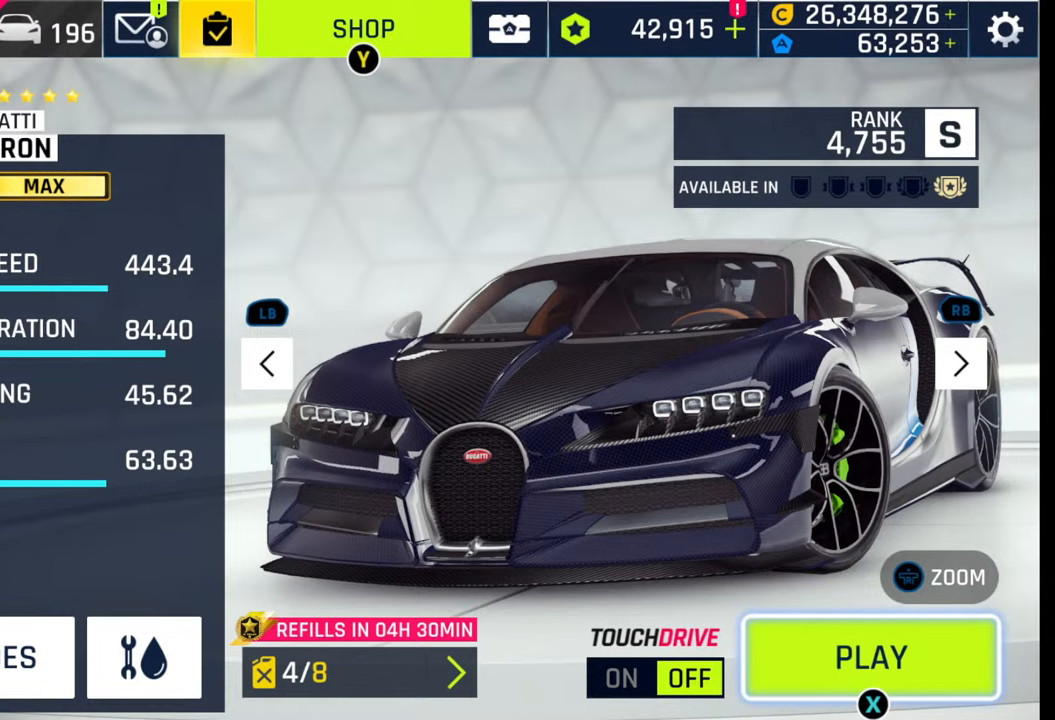
{"buttons": [], "left_stick": "center", "right_stick": "center", "events": []}
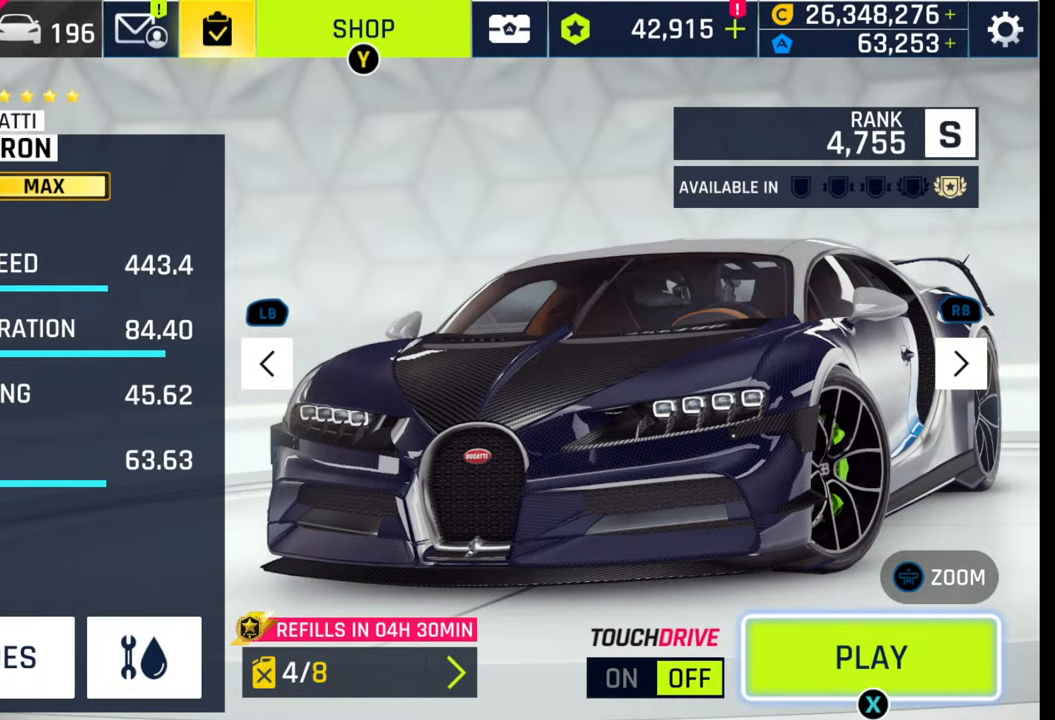
{"buttons": [], "left_stick": "center", "right_stick": "center", "events": []}
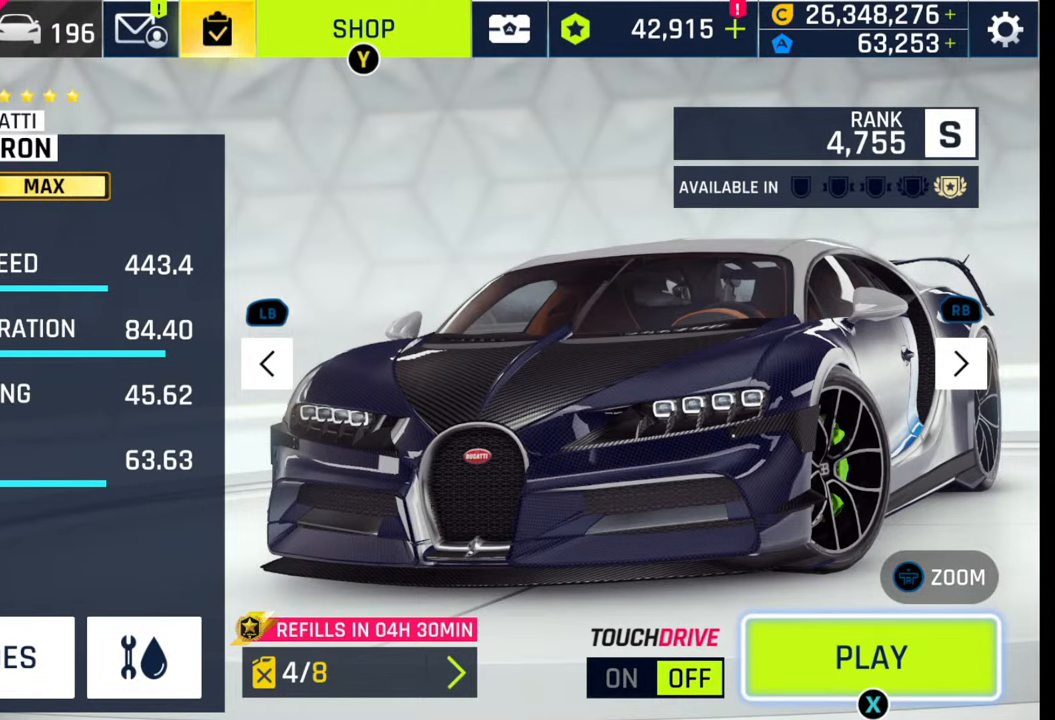
{"buttons": [], "left_stick": "center", "right_stick": "center", "events": []}
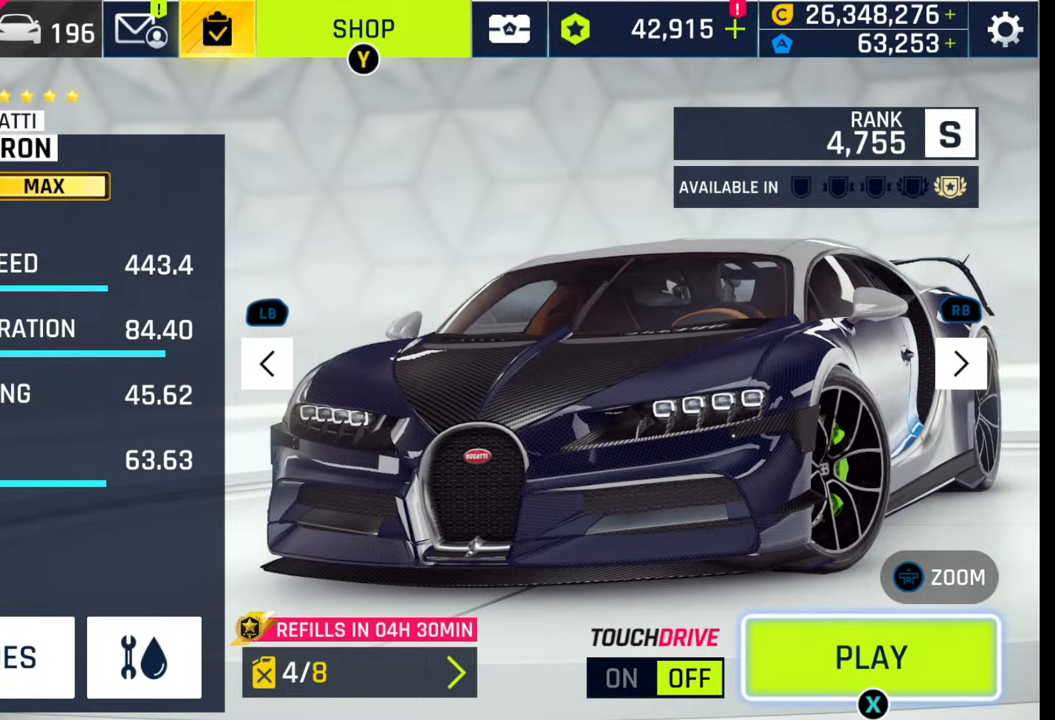
{"buttons": [], "left_stick": "center", "right_stick": "center", "events": []}
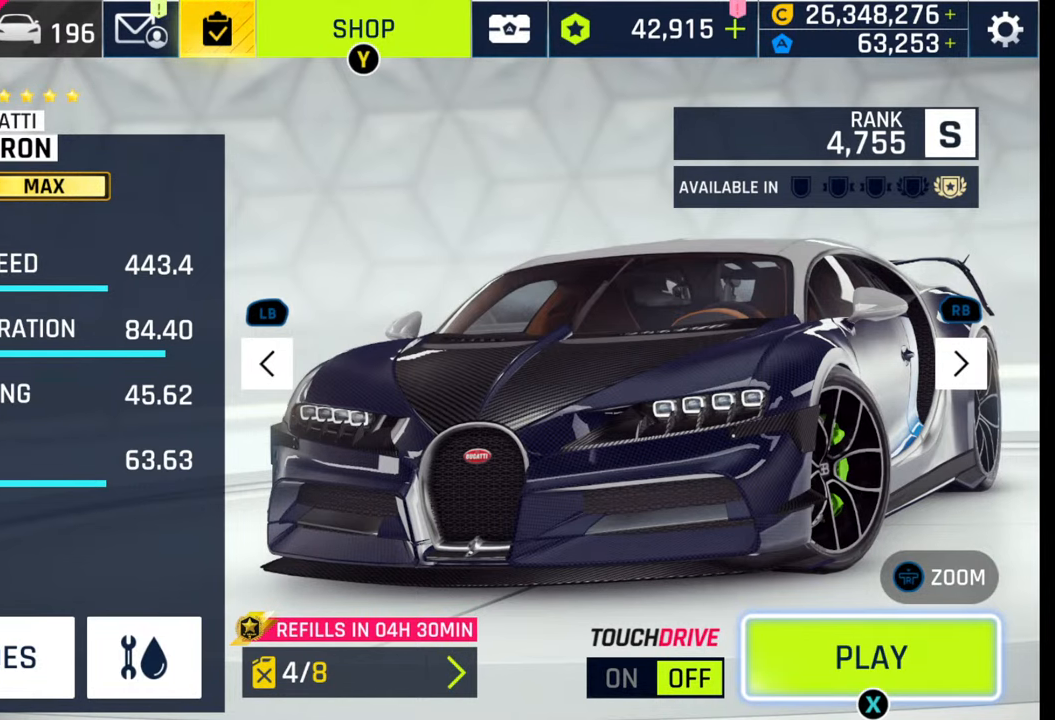
{"buttons": [], "left_stick": "center", "right_stick": "center", "events": []}
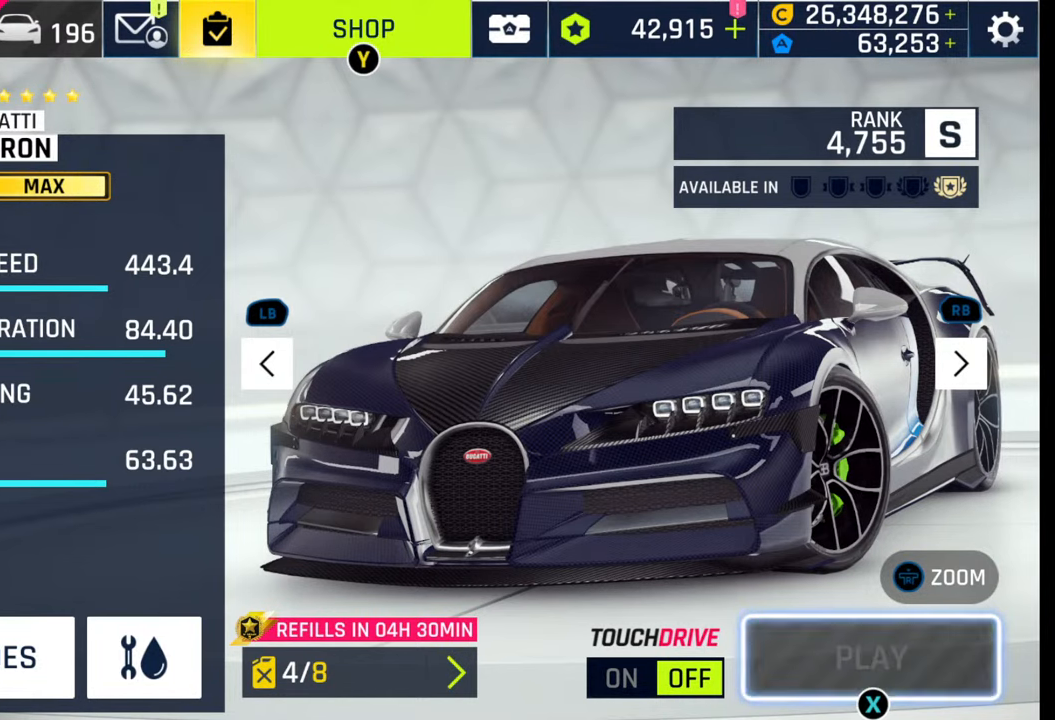
{"buttons": [], "left_stick": "center", "right_stick": "center", "events": [[117, "SQUARE", "down"], [167, "SQUARE", "up"], [250, "SQUARE", "down"], [317, "SQUARE", "up"]]}